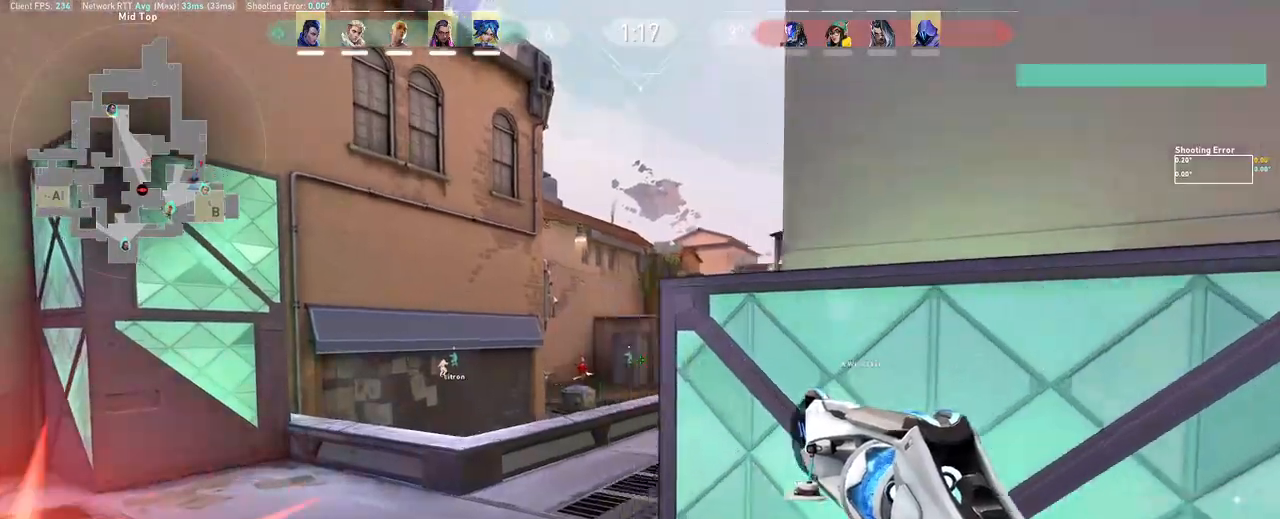
Gameplay with keyboard and mouse; each line is a JSON object with the keys and mouse buttons held at the frame after it. "events" lists presses ("down") and releases ("up") of "a", "ctrl", "d", "e", "q", "s", "shift", "space", "w", "mouse_left", "mouse_wheel", "mouse_right", "mouse_mb4" and "mouse_mb5" between this image and that frame as [ms after this image, input, new state], when the widget could be followed in between. "mouse_left", "mouse_wheel", "mouse_right", "mouse_mb4", "mouse_mb5" = the "left", "wheel", "right", "mb4", "mb5" buttons of the "mouse" list. No other keys are recorded. "wheel" means that the mouse wheel is clicked or scrolled. Mouse movement is not recorded.
{"keys": ["a"], "mouse": [], "events": []}
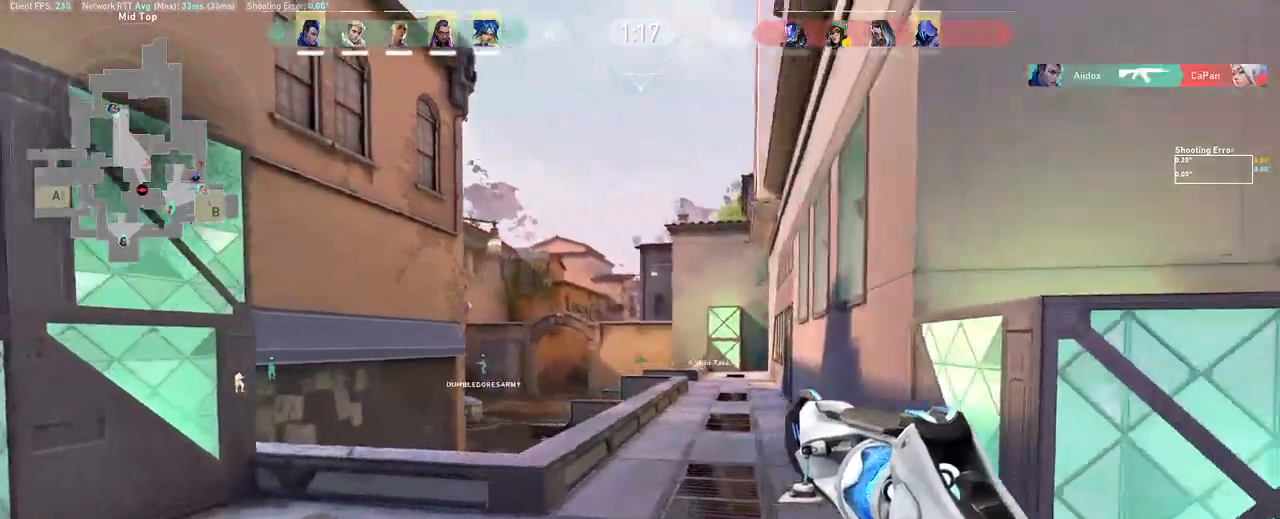
{"keys": ["a"], "mouse": [], "events": []}
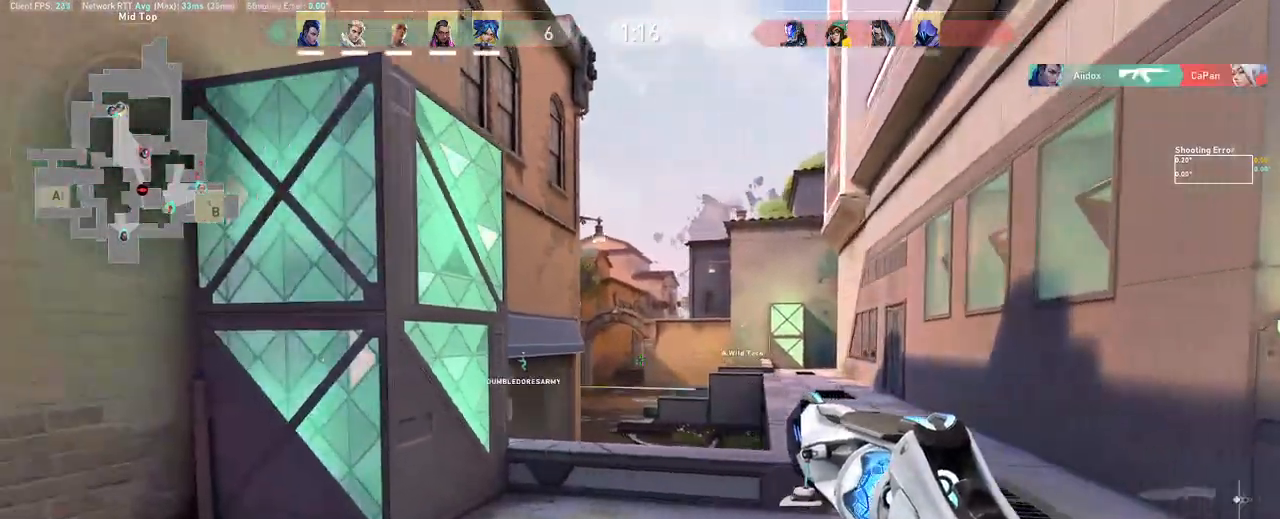
{"keys": ["w"], "mouse": [], "events": [[250, "w", "down"], [333, "a", "up"]]}
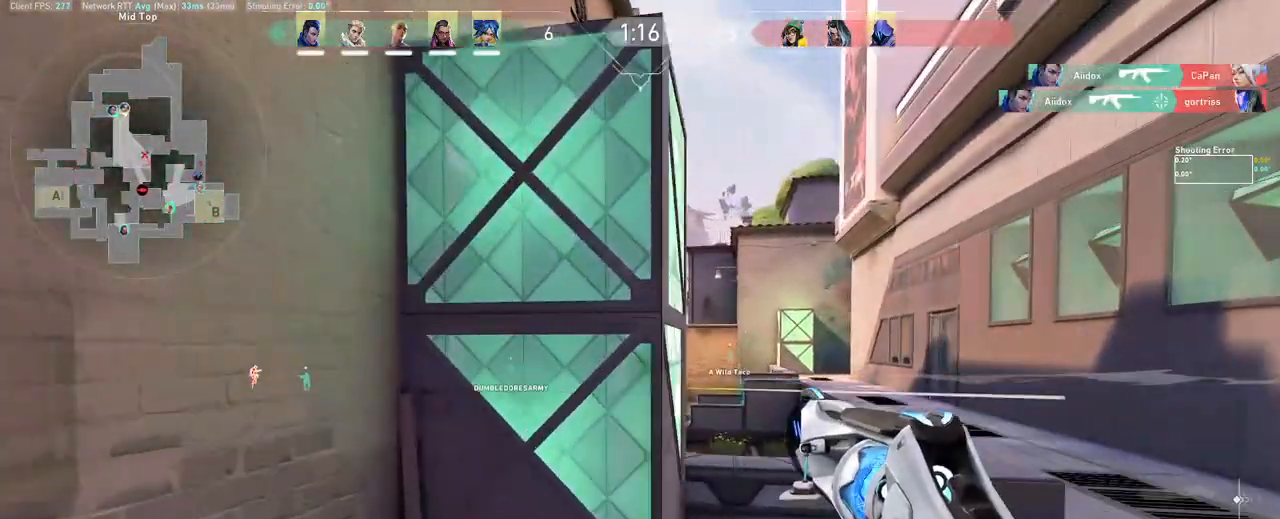
{"keys": ["e", "w"], "mouse": [], "events": [[200, "d", "down"], [417, "d", "up"], [483, "e", "down"]]}
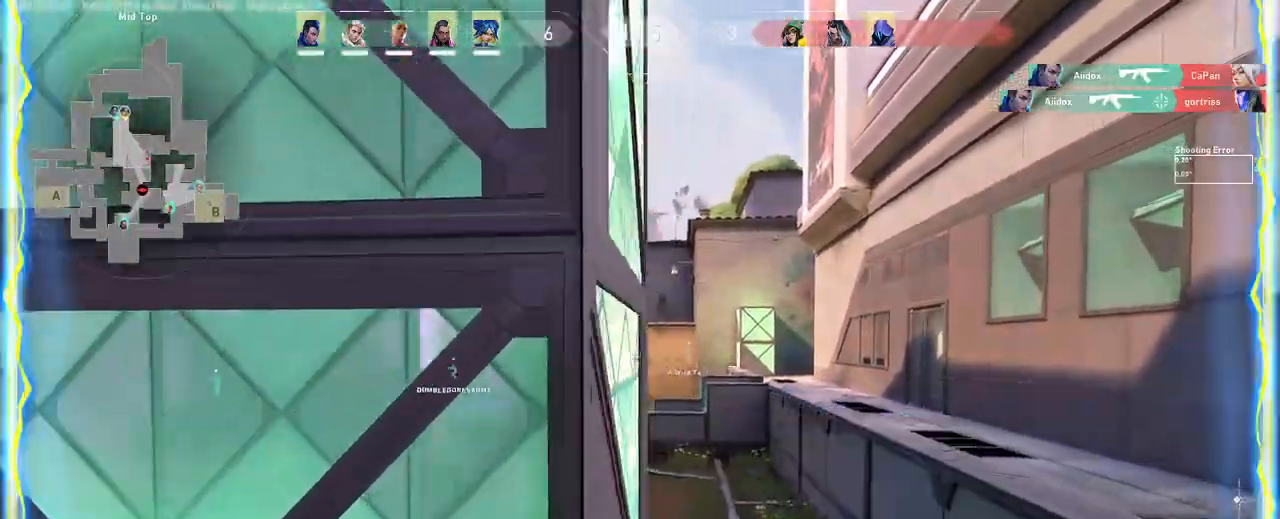
{"keys": ["a", "w"], "mouse": [], "events": [[67, "e", "up"], [200, "space", "down"], [333, "a", "down"], [333, "space", "up"]]}
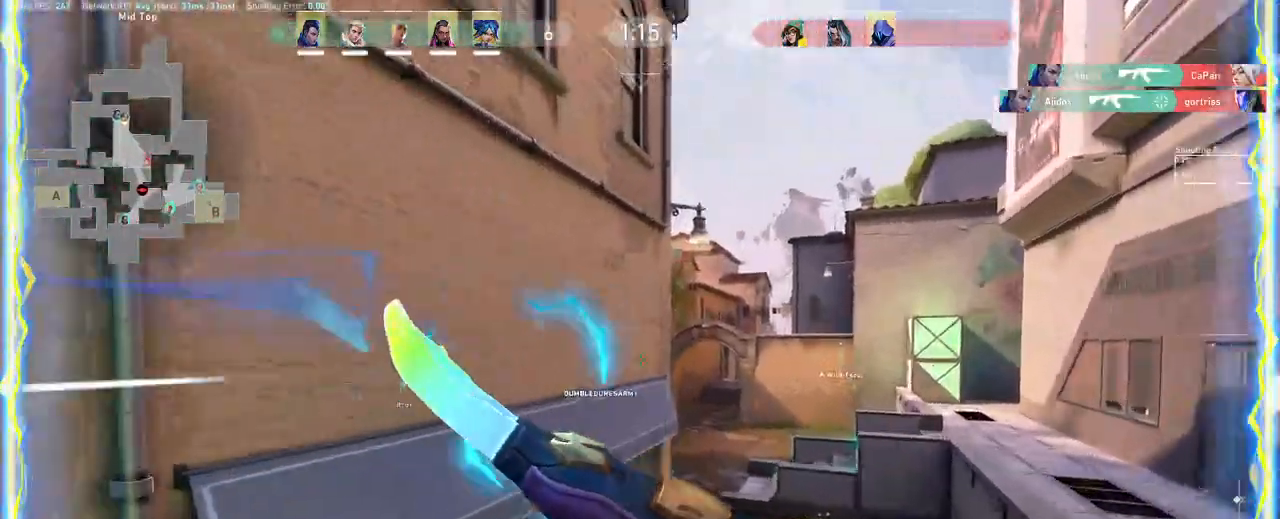
{"keys": ["a", "w"], "mouse": [], "events": [[183, "d", "down"], [200, "a", "up"], [383, "d", "up"], [483, "a", "down"]]}
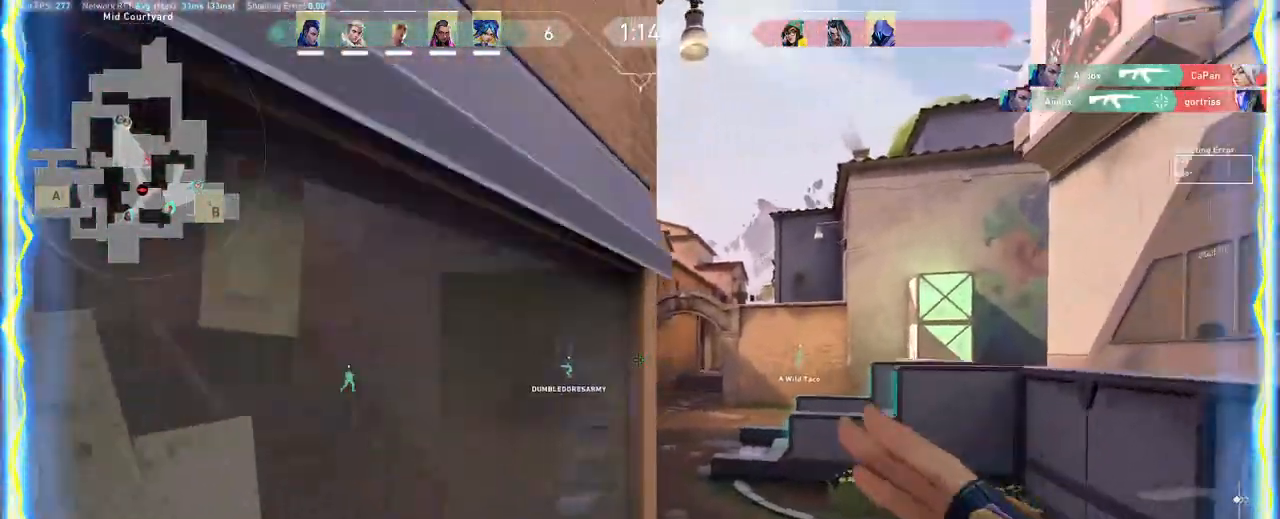
{"keys": ["w"], "mouse": [], "events": [[67, "a", "up"]]}
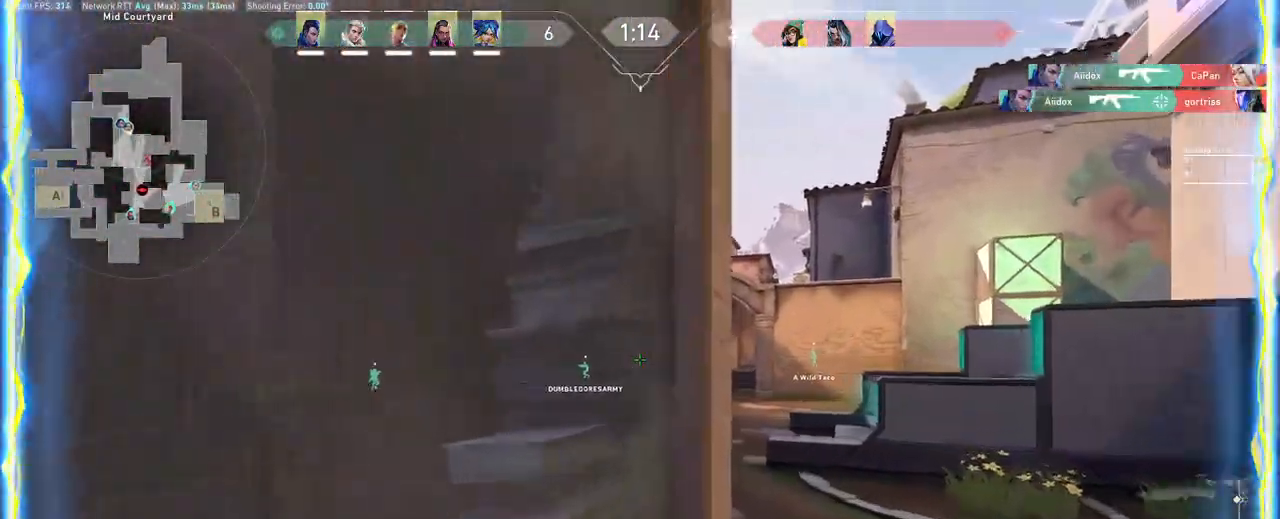
{"keys": ["a", "d", "w"], "mouse": [], "events": [[17, "d", "down"], [17, "mouse_wheel", "down"], [150, "mouse_wheel", "up"], [233, "w", "up"], [483, "w", "down"], [500, "a", "down"]]}
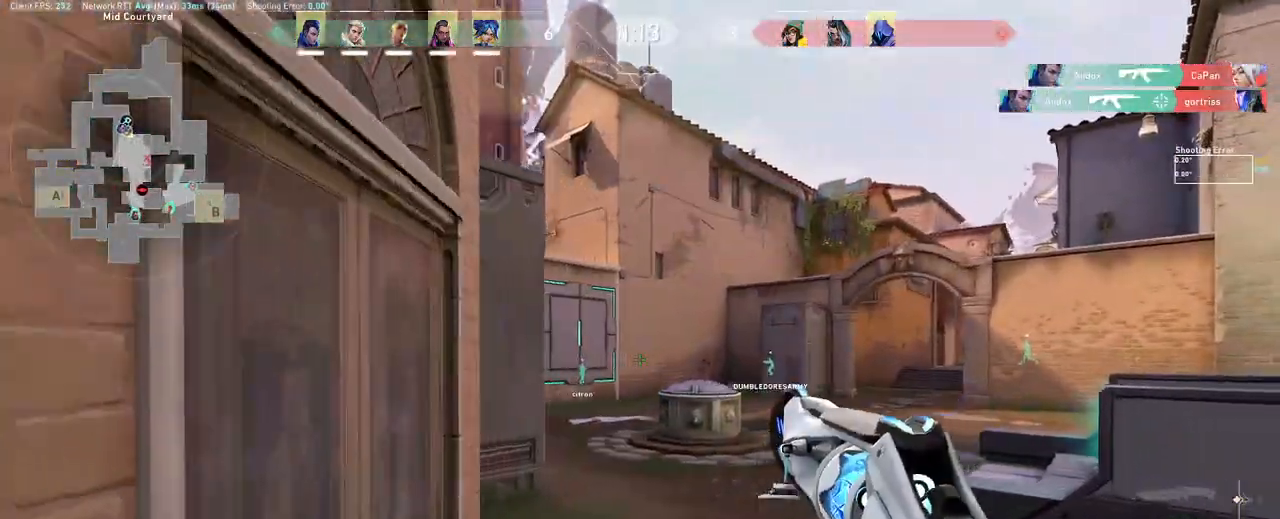
{"keys": ["w"], "mouse": [], "events": [[50, "d", "up"], [200, "a", "up"], [350, "d", "down"], [467, "d", "up"]]}
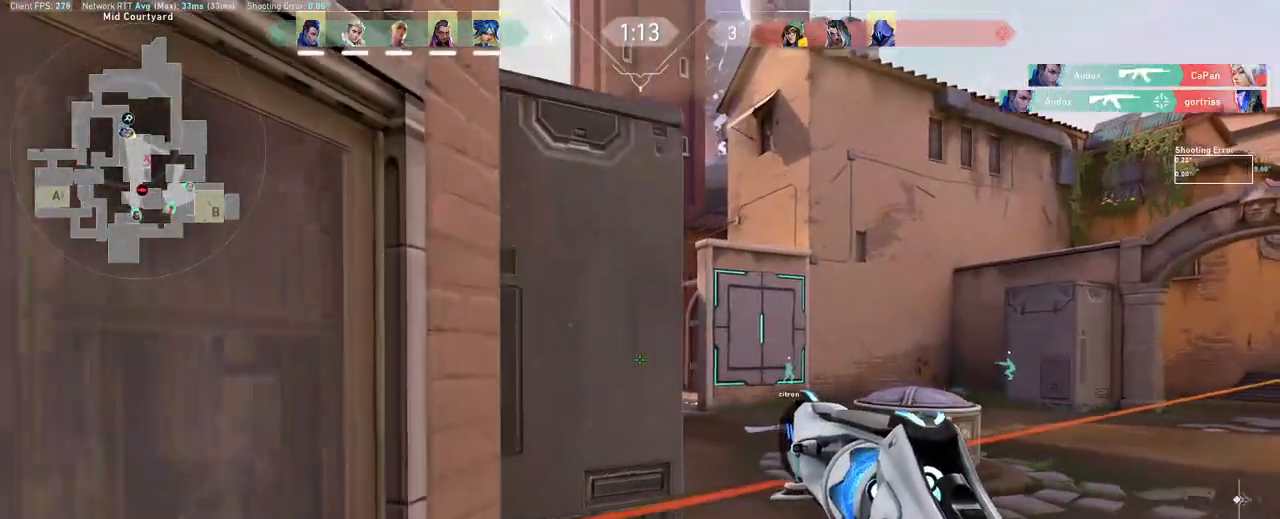
{"keys": [], "mouse": [], "events": [[100, "a", "down"], [233, "w", "up"], [317, "a", "up"]]}
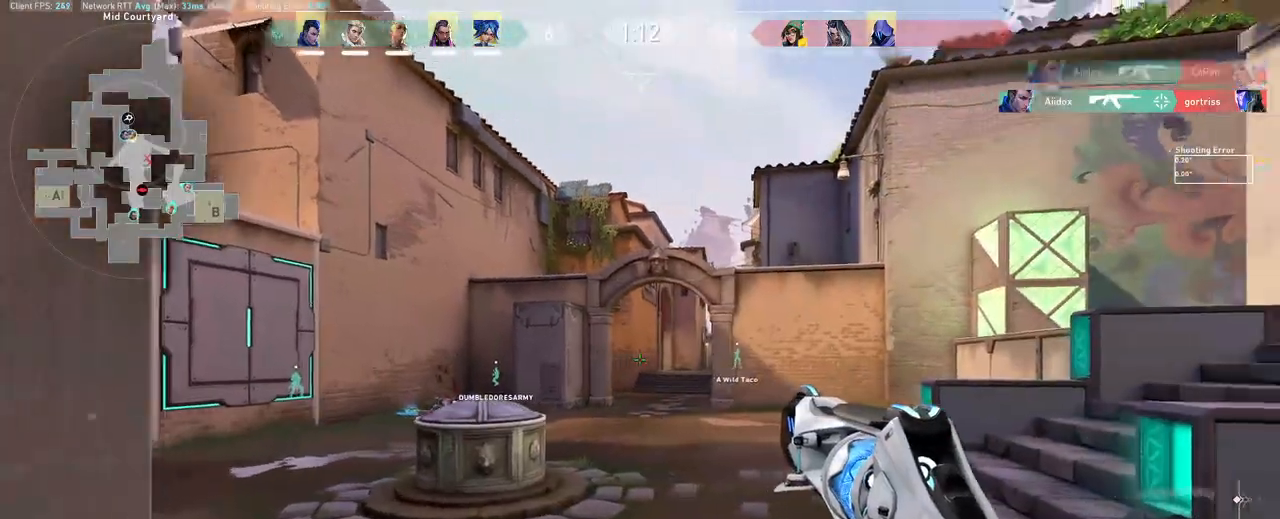
{"keys": ["a", "d"], "mouse": [], "events": [[333, "d", "down"], [400, "a", "down"]]}
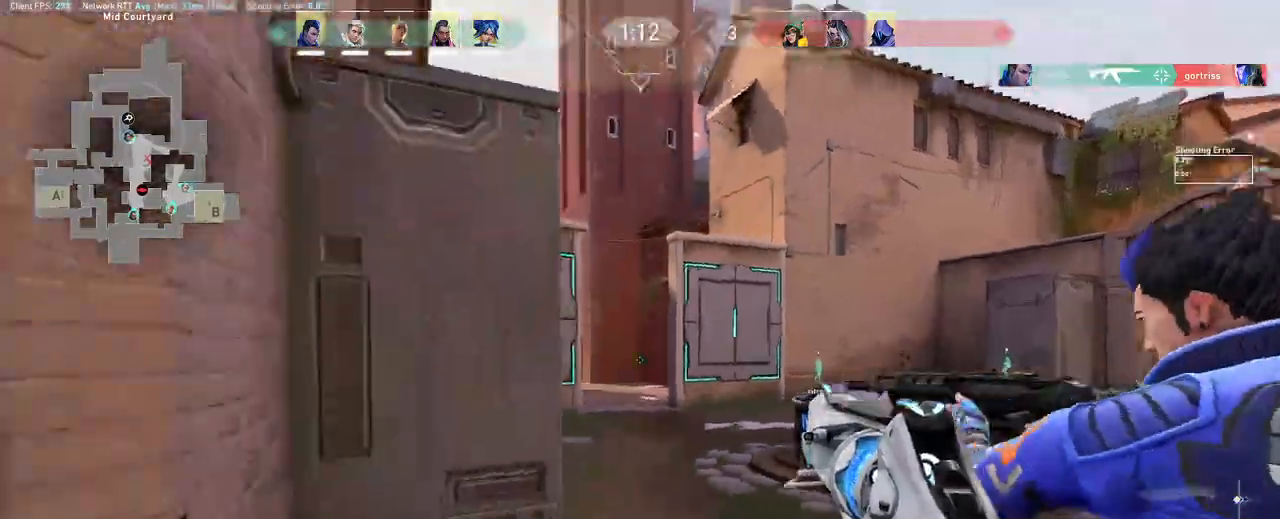
{"keys": ["w"], "mouse": [], "events": [[67, "d", "up"], [183, "w", "down"], [283, "a", "up"]]}
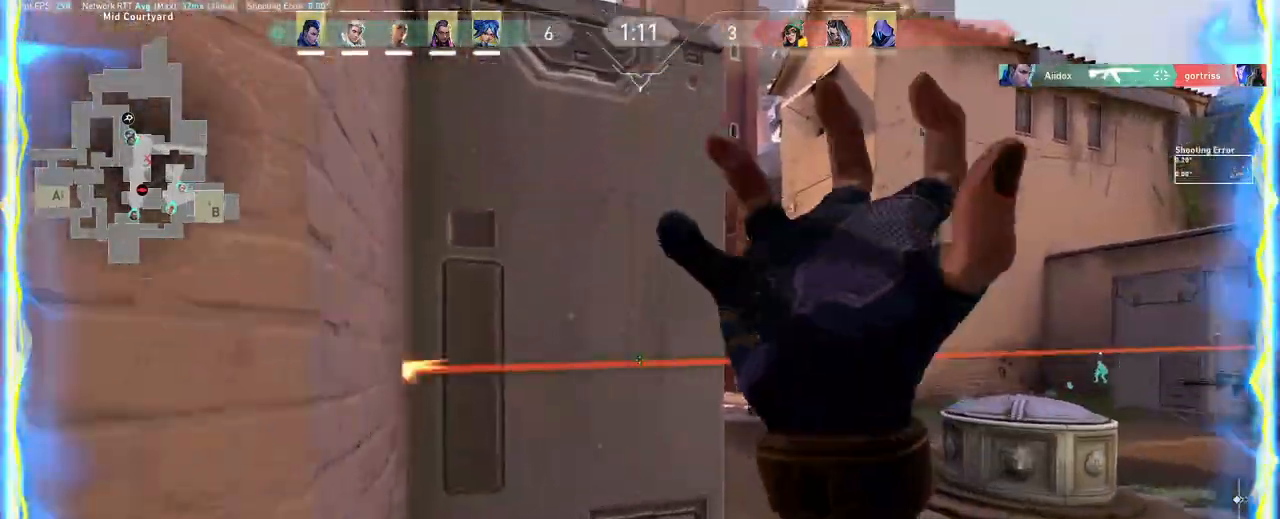
{"keys": ["d", "w"], "mouse": [], "events": [[150, "d", "down"], [167, "d", "up"], [200, "d", "down"], [300, "w", "up"], [433, "w", "down"]]}
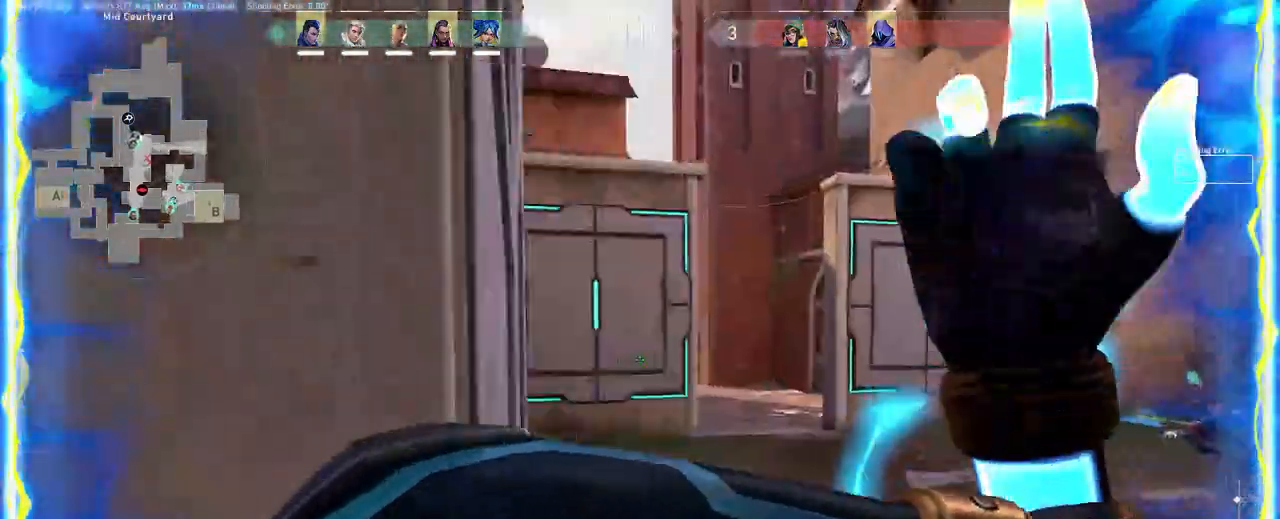
{"keys": ["d", "w"], "mouse": [], "events": [[217, "w", "up"], [450, "w", "down"]]}
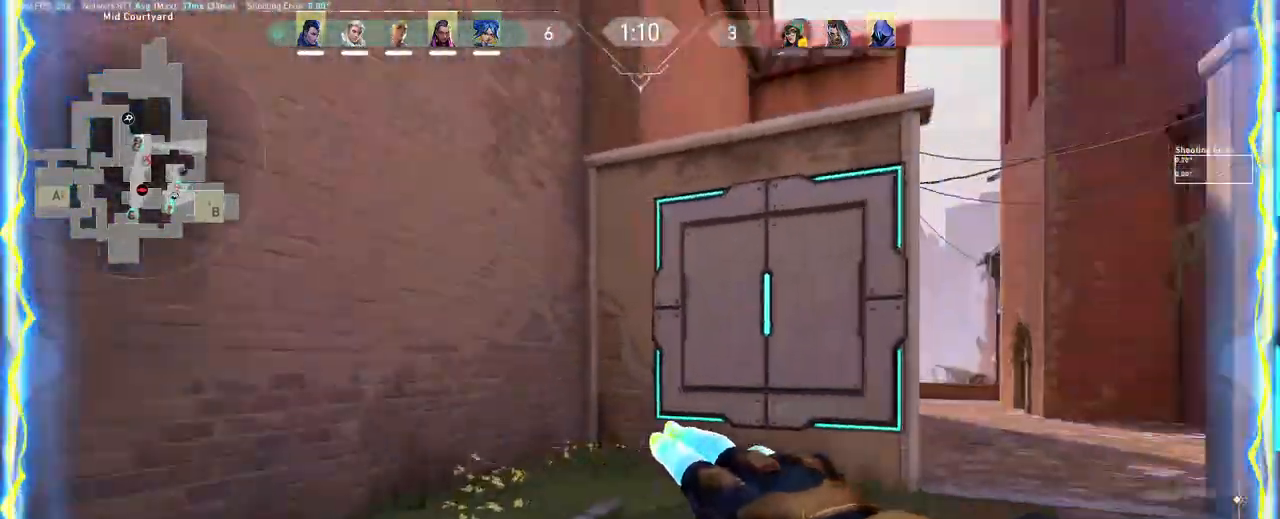
{"keys": ["d", "w"], "mouse": [], "events": [[100, "w", "up"], [467, "w", "down"]]}
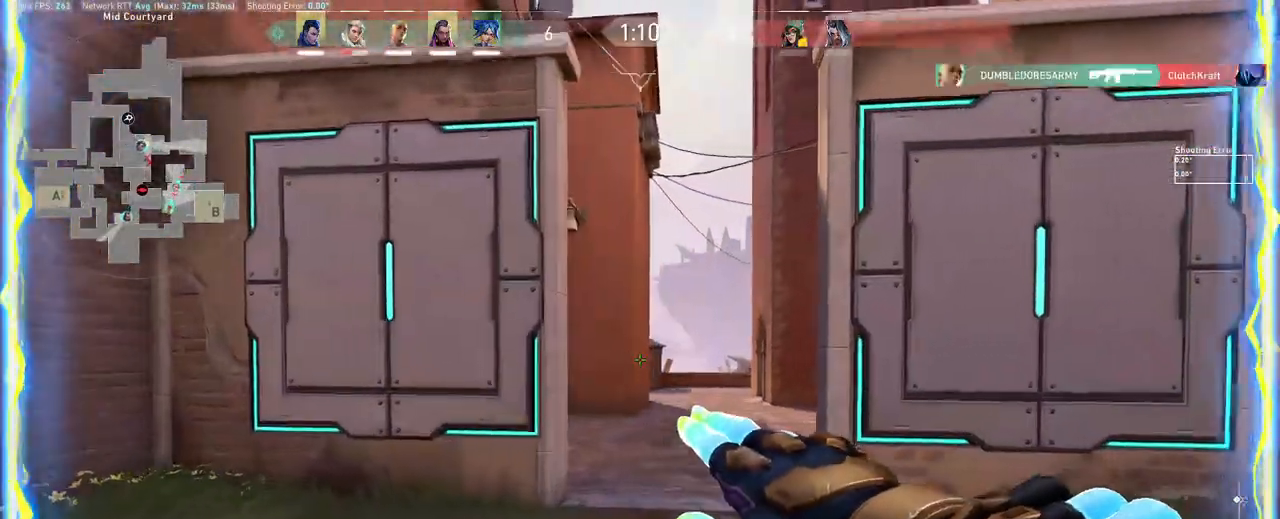
{"keys": ["a"], "mouse": [], "events": [[200, "d", "up"], [250, "a", "down"], [300, "w", "up"]]}
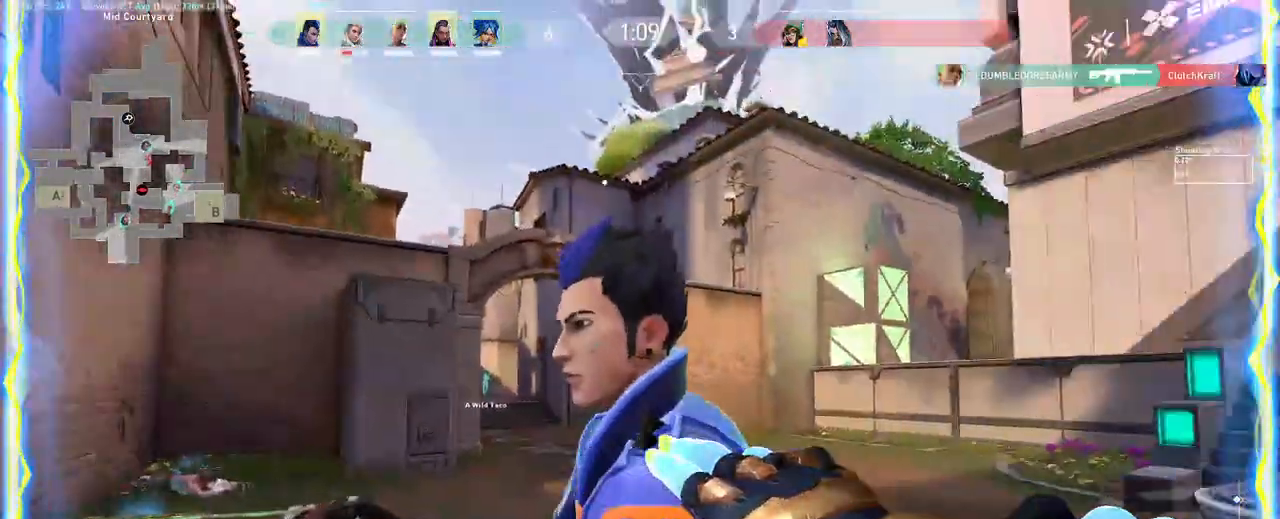
{"keys": ["w"], "mouse": [], "events": [[83, "w", "down"], [283, "a", "up"], [350, "d", "down"], [500, "d", "up"]]}
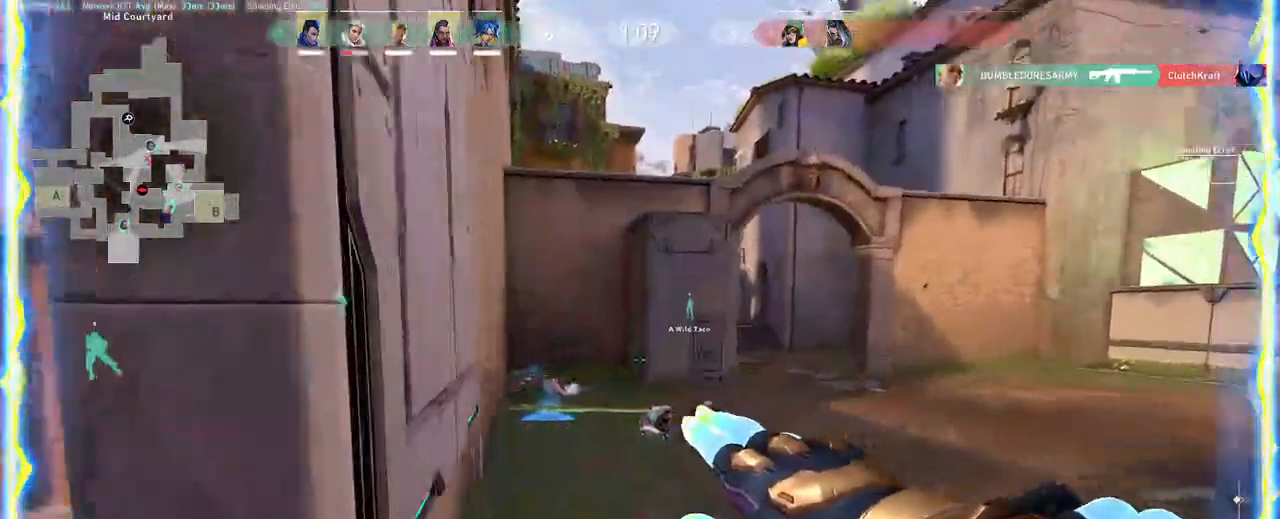
{"keys": ["w"], "mouse": [], "events": []}
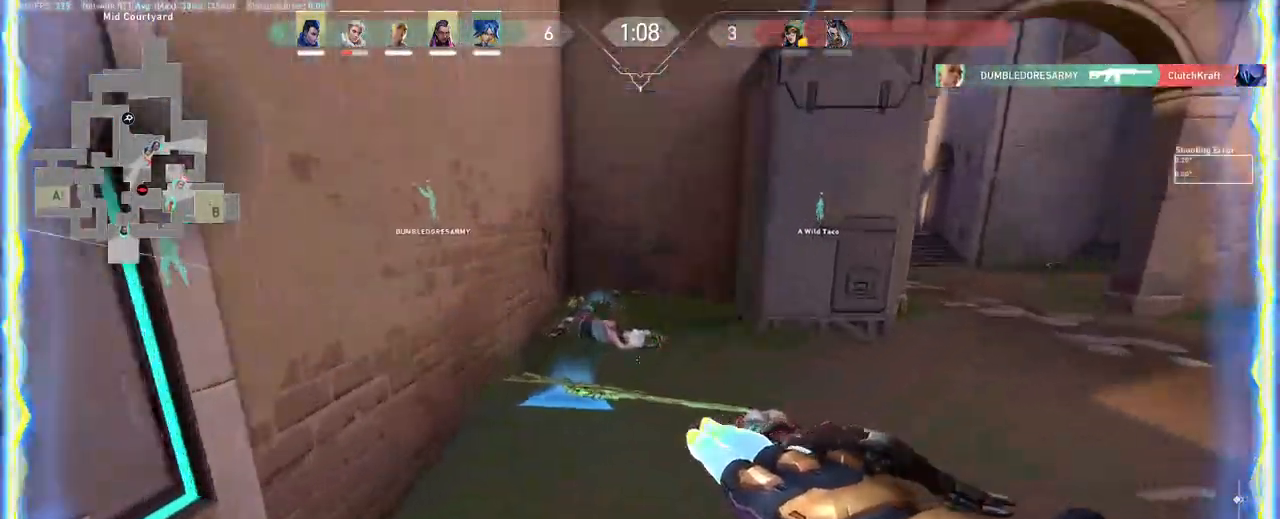
{"keys": ["d", "w"], "mouse": [], "events": [[483, "d", "down"]]}
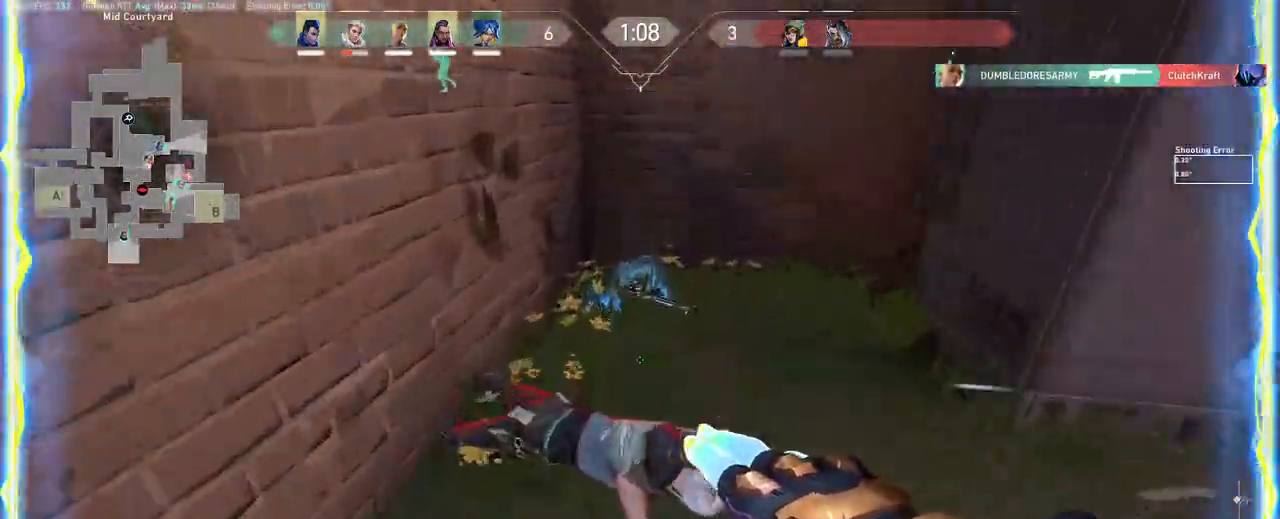
{"keys": ["s"], "mouse": [], "events": [[133, "d", "up"], [183, "a", "down"], [200, "w", "up"], [283, "s", "down"], [417, "a", "up"]]}
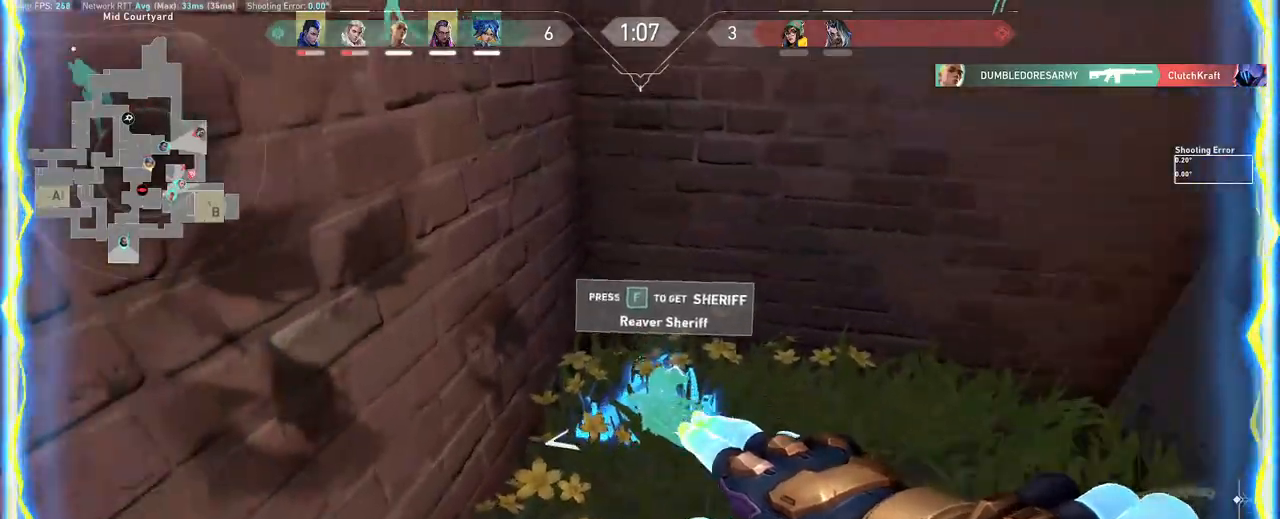
{"keys": ["a", "w"], "mouse": []}
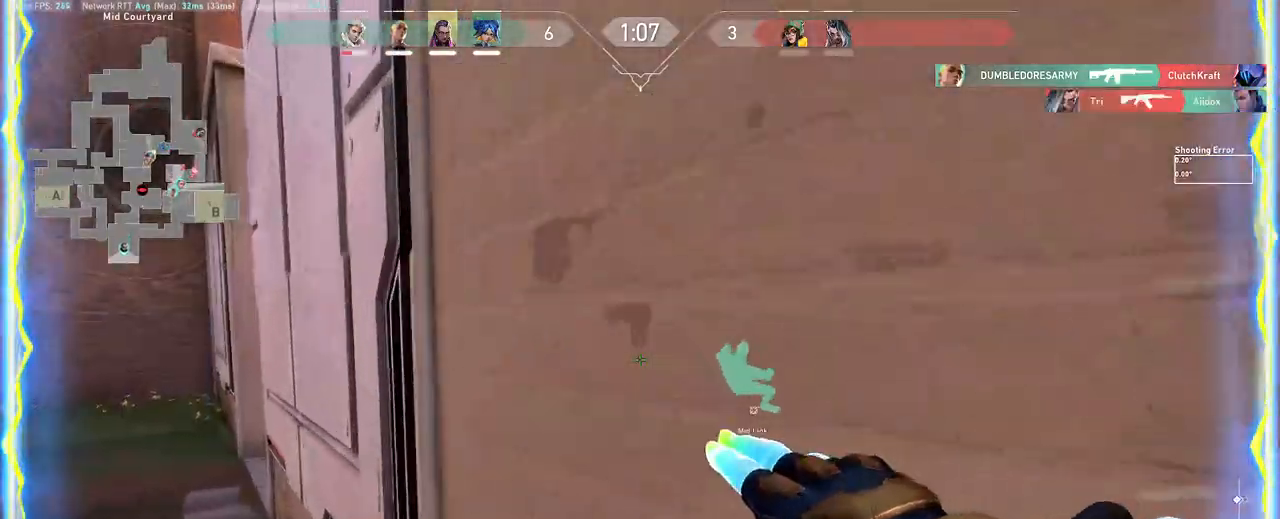
{"keys": ["a"], "mouse": [], "events": [[400, "w", "up"]]}
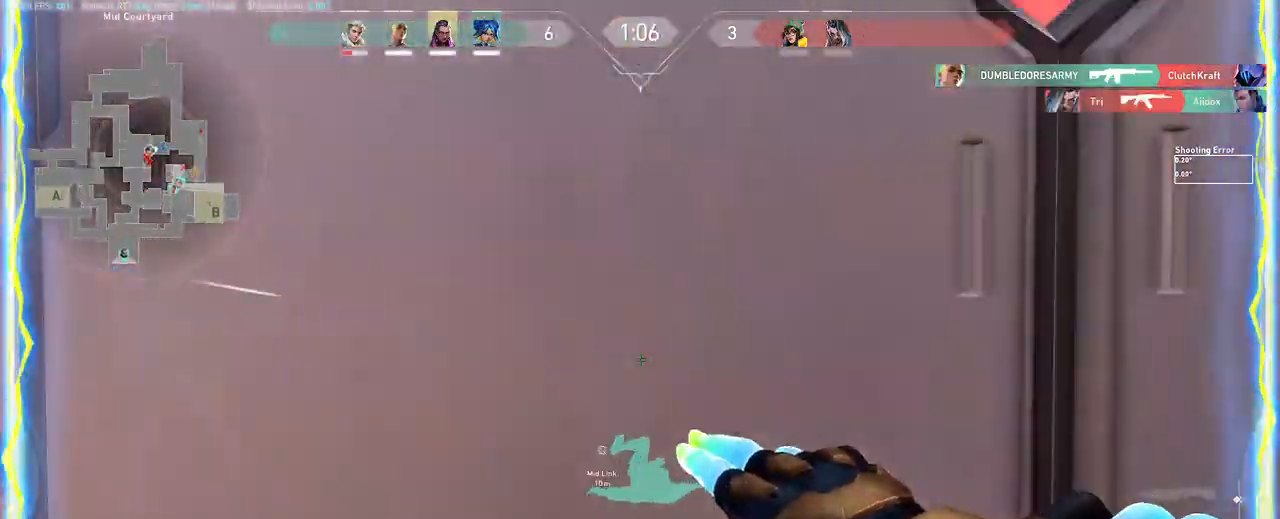
{"keys": ["w"], "mouse": [], "events": [[433, "w", "down"], [500, "a", "up"]]}
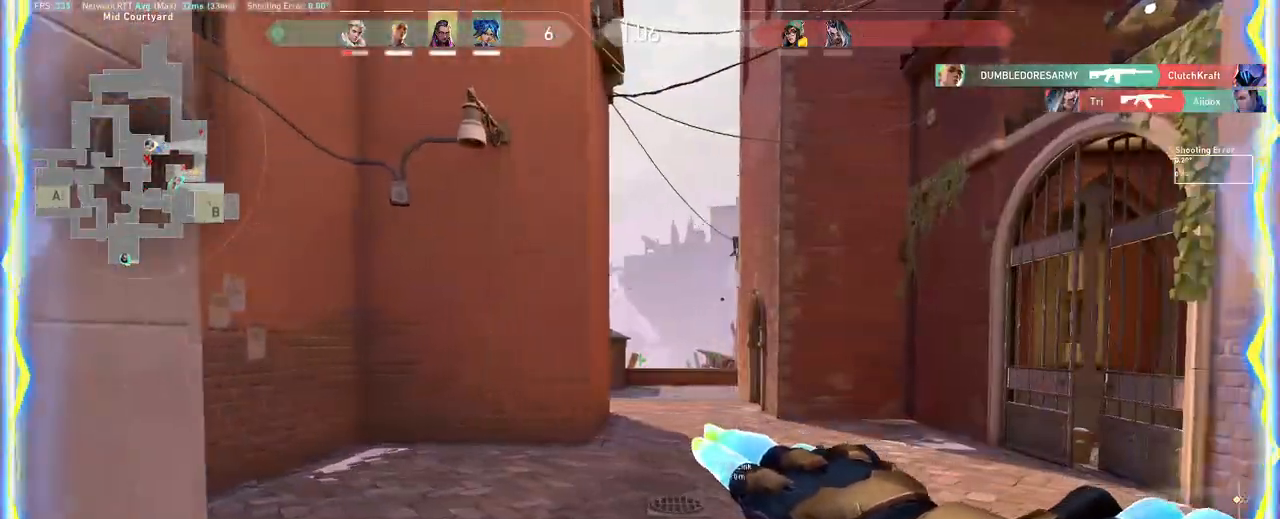
{"keys": ["a"], "mouse": [], "events": [[317, "a", "down"], [367, "w", "up"]]}
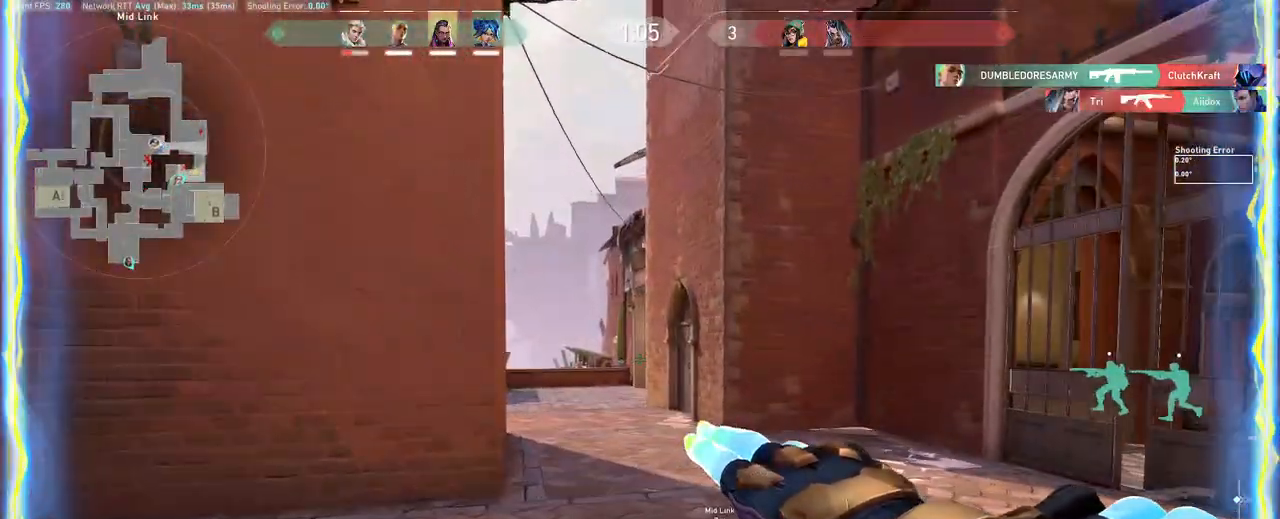
{"keys": ["w"], "mouse": [], "events": [[317, "w", "down"], [383, "a", "up"]]}
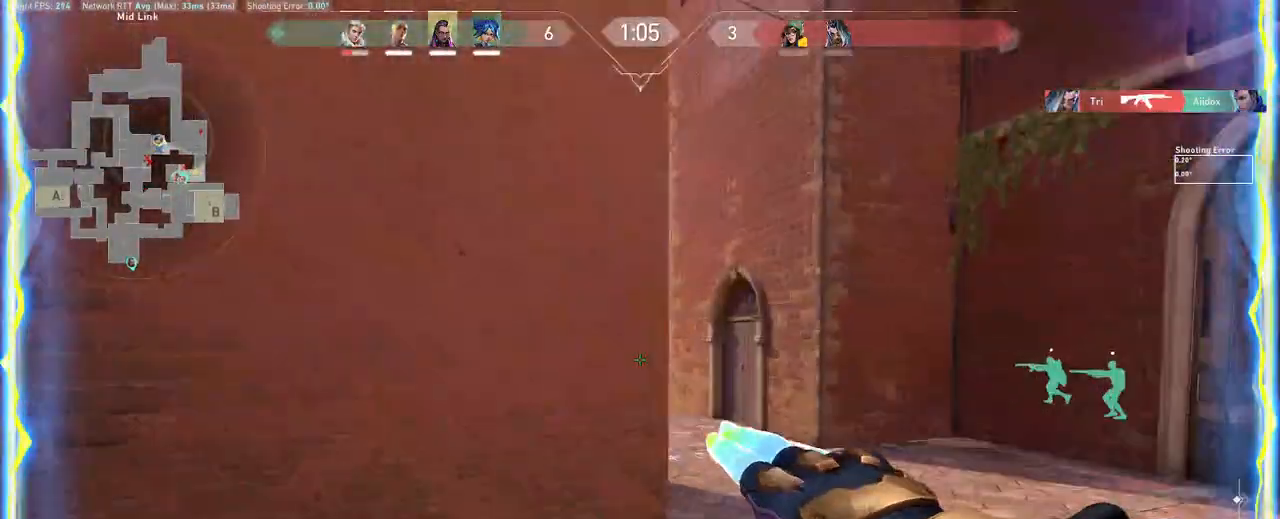
{"keys": ["d"], "mouse": [], "events": [[100, "d", "down"], [167, "w", "up"]]}
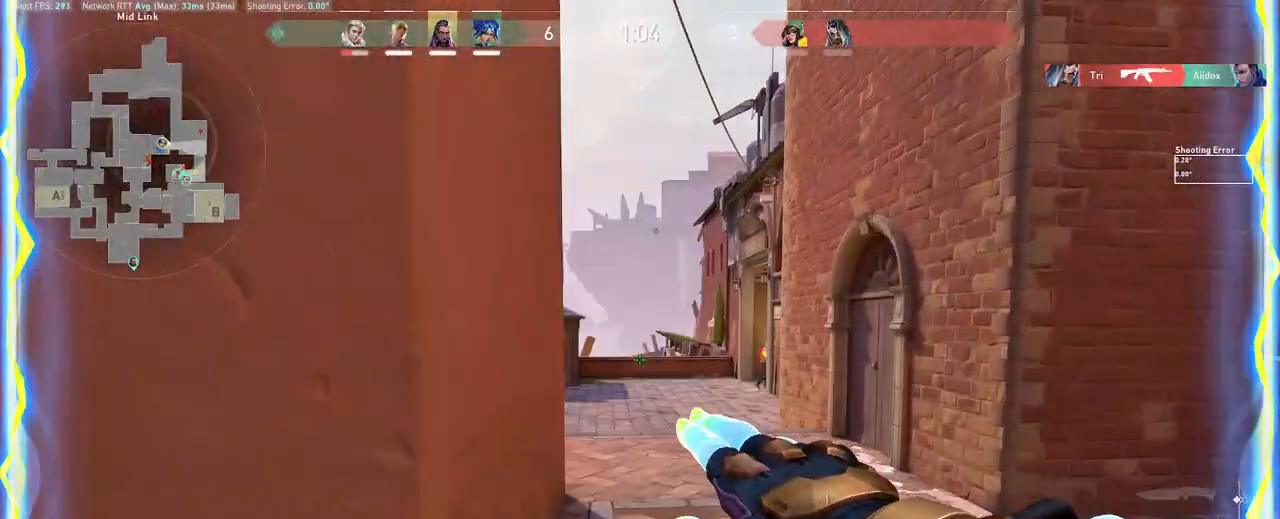
{"keys": ["d"], "mouse": [], "events": [[83, "s", "down"], [183, "d", "up"], [317, "d", "down"], [383, "s", "up"]]}